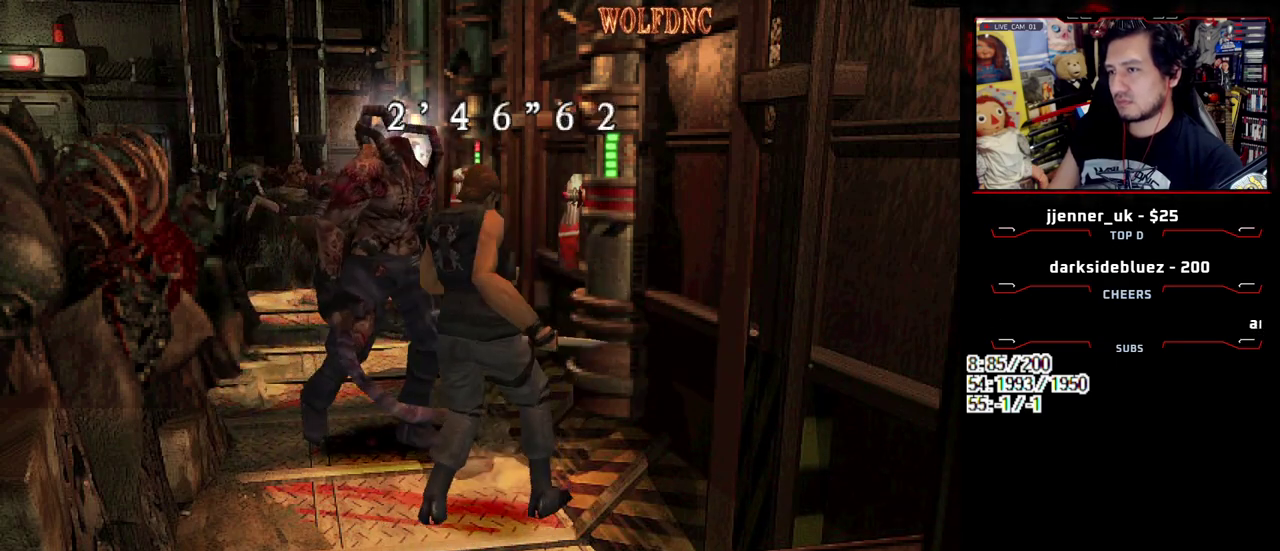
Gameplay with a controller (PlayStation layout); each line is a JSON object with the inputs held at the frame after it. "events" lists button and stick changes between this image and that frame as [ms after this image, input, new state], when the widget could be followed in between. Not read: L3 R3.
{"buttons": ["DPAD_LEFT"], "events": [[150, "DPAD_DOWN", "down"], [300, "DPAD_DOWN", "up"], [433, "DPAD_LEFT", "down"]]}
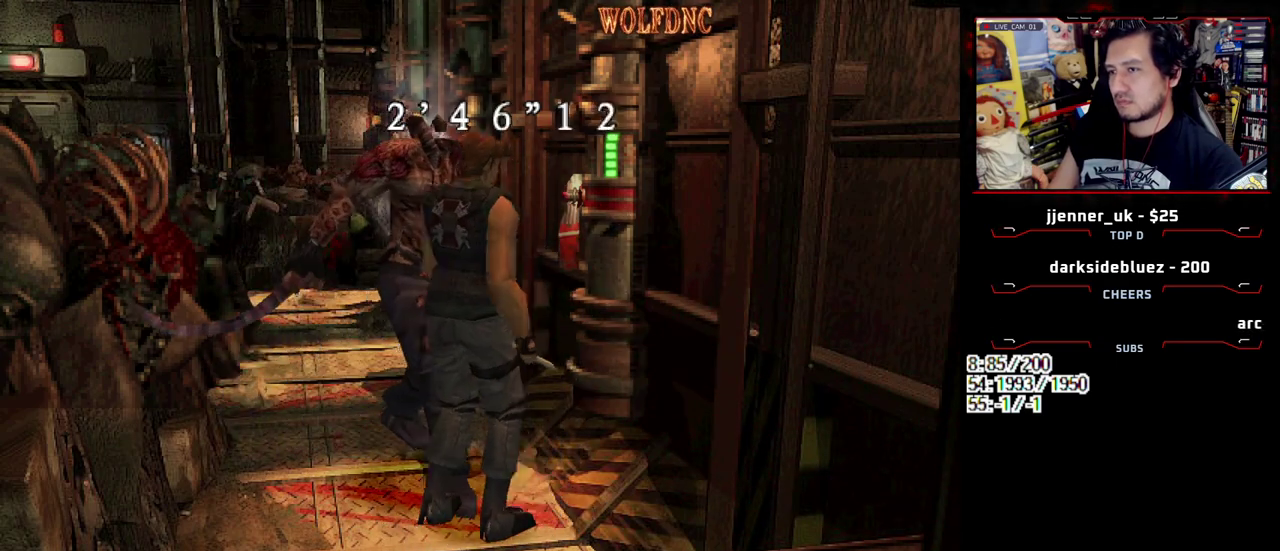
{"buttons": ["SQUARE", "DPAD_UP", "DPAD_LEFT"], "events": [[33, "DPAD_UP", "down"], [83, "SQUARE", "down"]]}
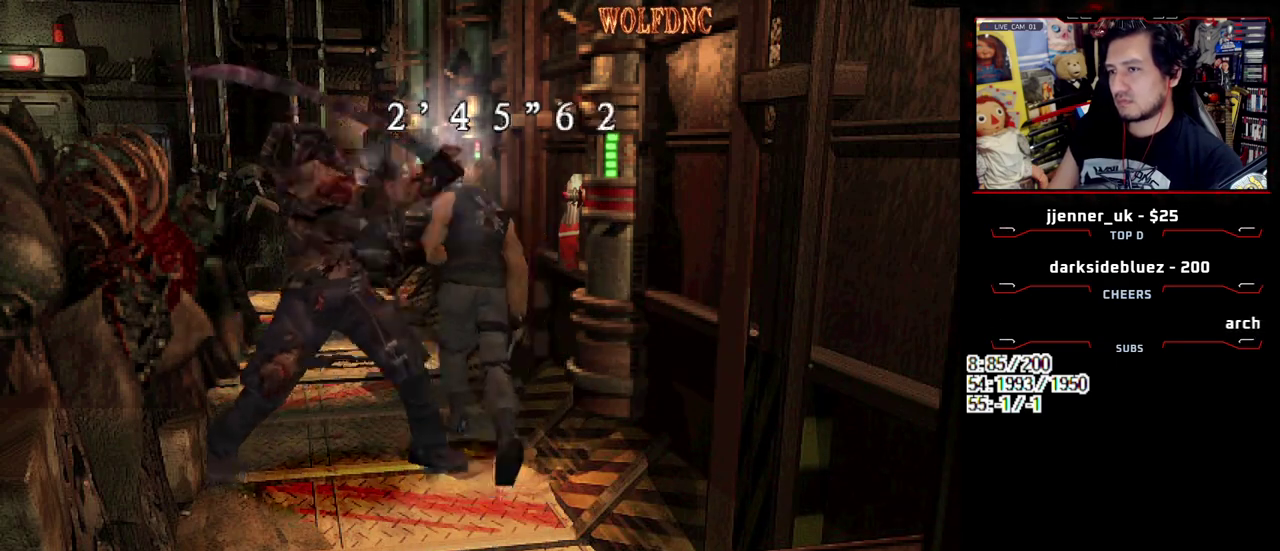
{"buttons": [], "events": [[100, "DPAD_LEFT", "up"], [100, "DPAD_UP", "up"], [150, "R2", "down"], [183, "SQUARE", "up"], [367, "R2", "up"]]}
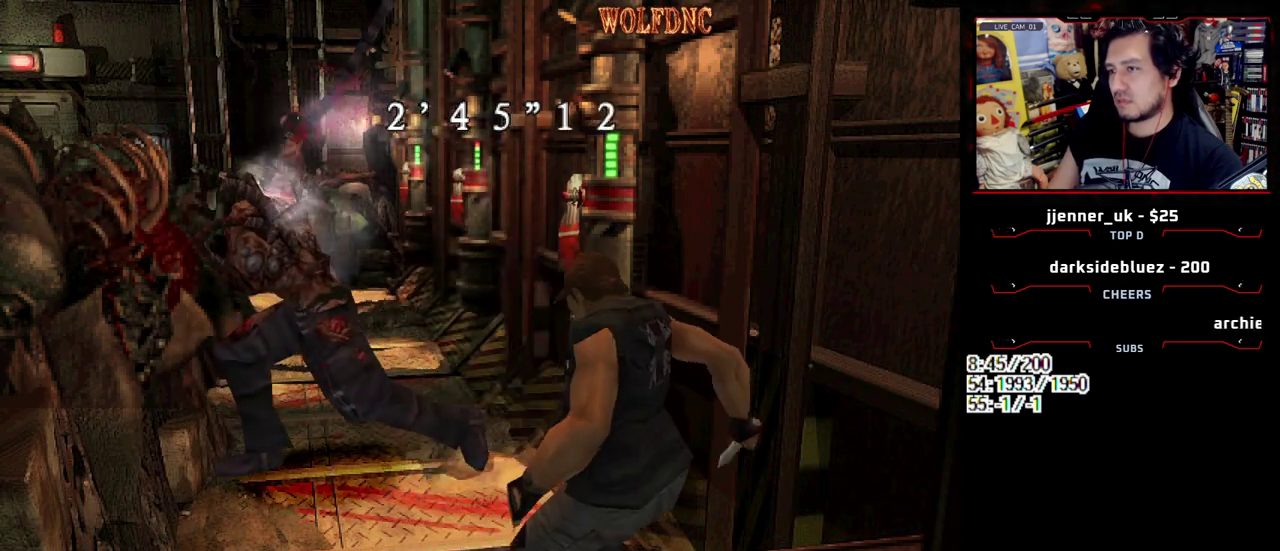
{"buttons": ["SQUARE", "DPAD_UP", "DPAD_RIGHT"], "events": [[200, "DPAD_UP", "down"], [250, "SQUARE", "down"], [483, "DPAD_RIGHT", "down"]]}
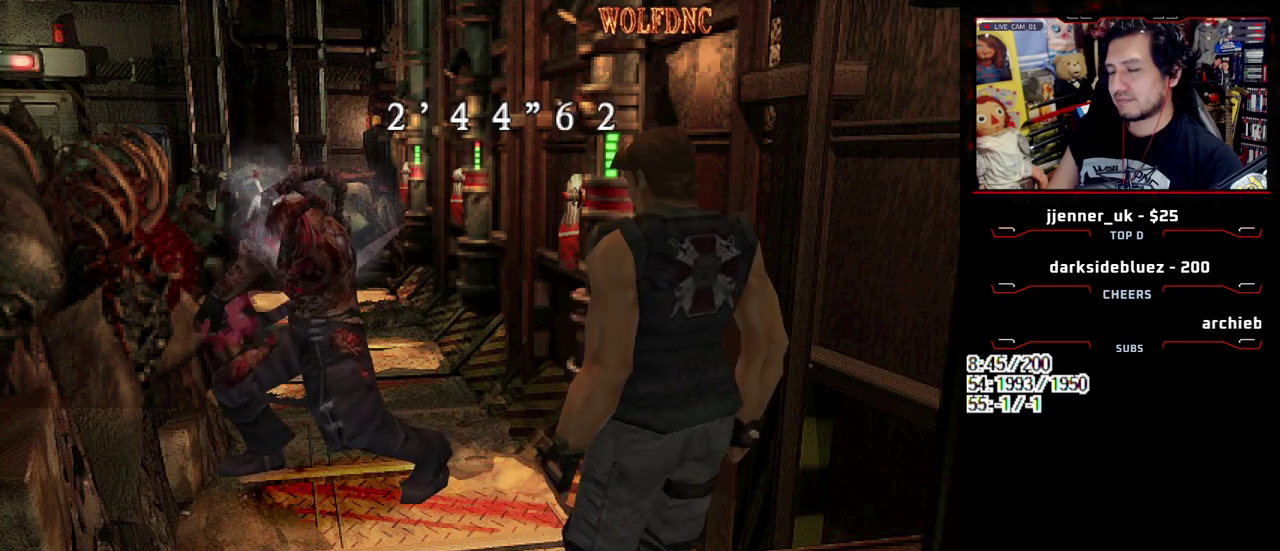
{"buttons": ["SQUARE", "DPAD_UP", "DPAD_RIGHT"], "events": [[33, "DPAD_RIGHT", "up"], [167, "DPAD_RIGHT", "down"]]}
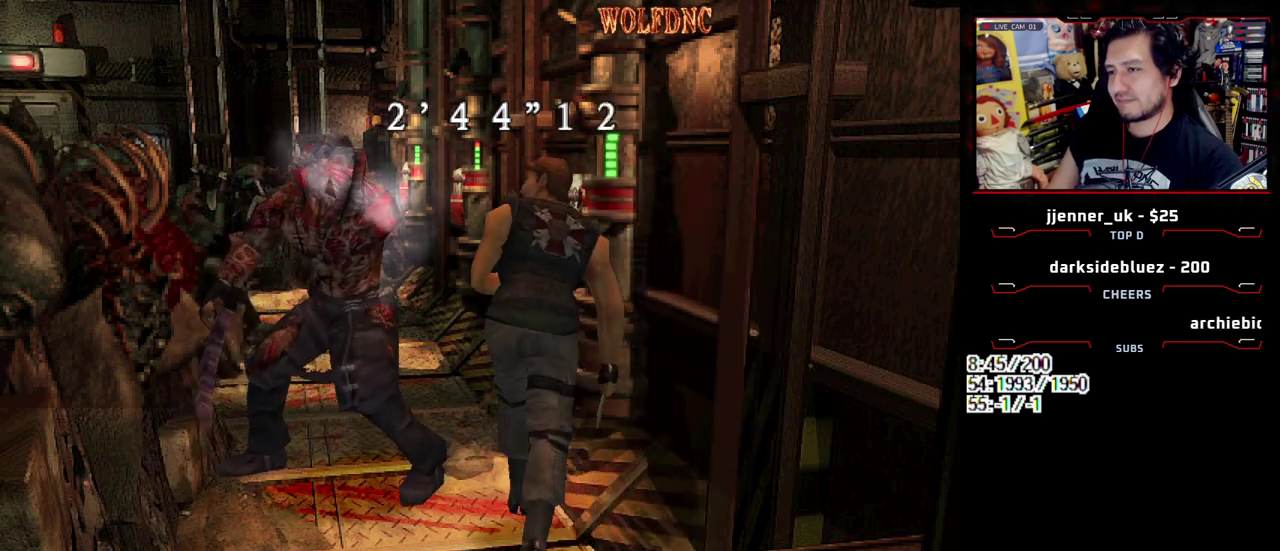
{"buttons": ["CROSS", "R2", "DPAD_UP", "DPAD_LEFT"], "events": [[50, "DPAD_RIGHT", "up"], [50, "R2", "down"], [133, "CROSS", "down"], [133, "SQUARE", "up"], [467, "DPAD_LEFT", "down"]]}
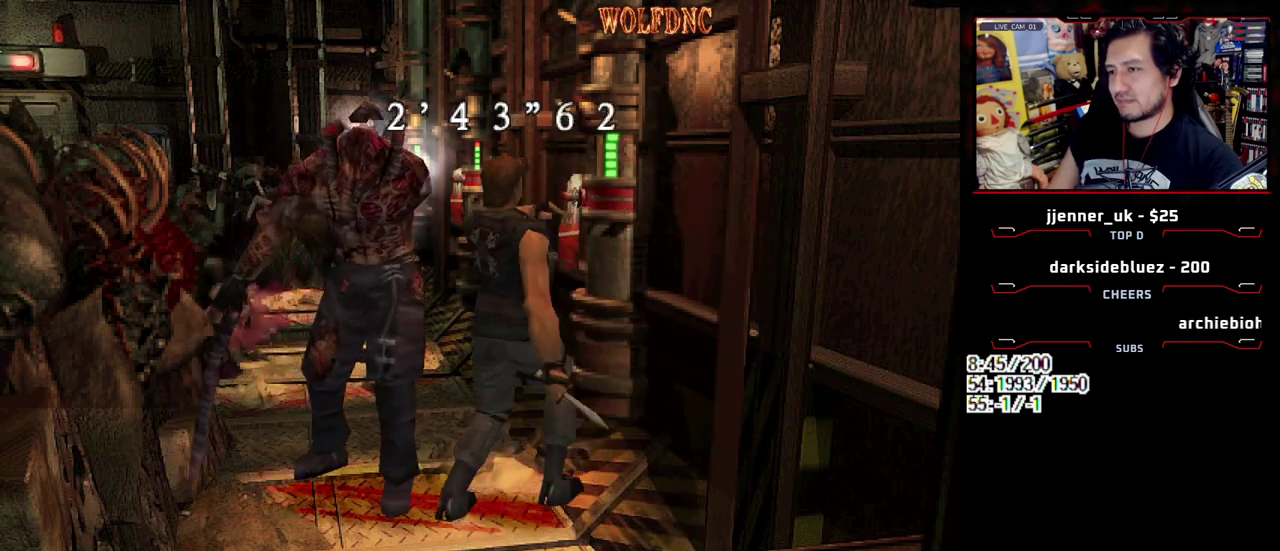
{"buttons": [], "events": [[17, "CROSS", "up"], [17, "R2", "up"], [200, "DPAD_LEFT", "up"], [200, "DPAD_UP", "up"]]}
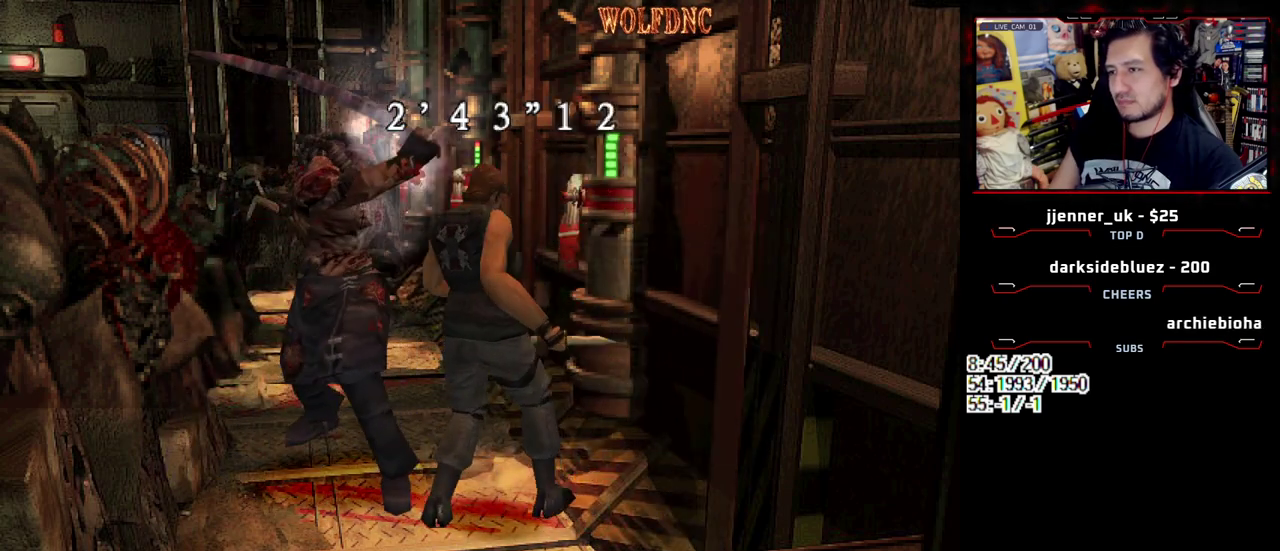
{"buttons": ["DPAD_DOWN"], "events": [[317, "DPAD_DOWN", "down"], [317, "DPAD_LEFT", "down"], [367, "DPAD_LEFT", "up"]]}
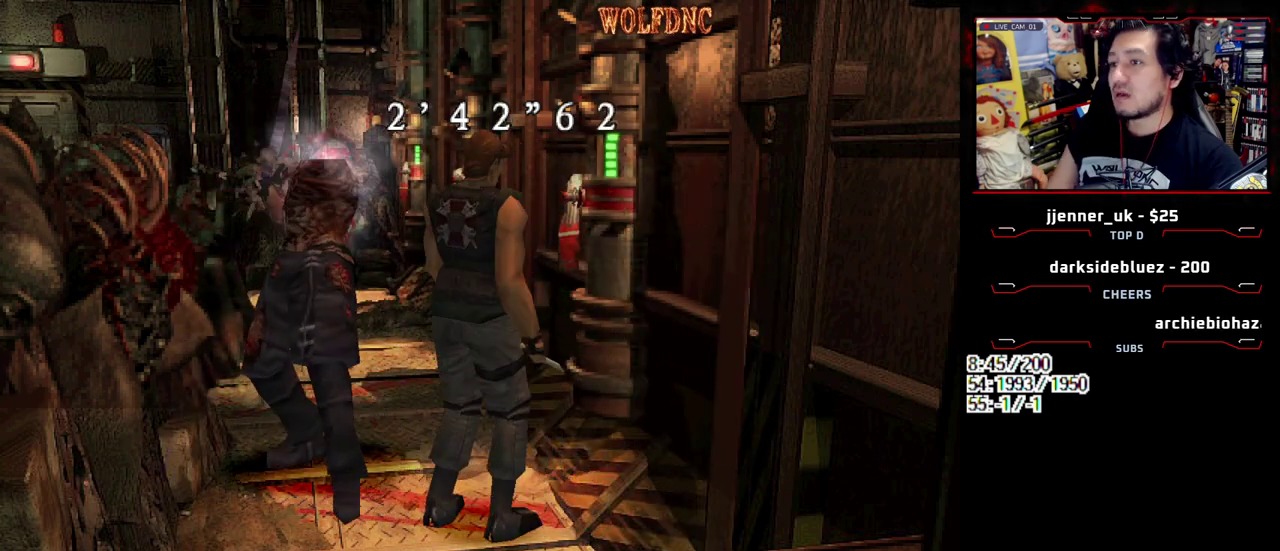
{"buttons": ["R2", "DPAD_UP"], "events": [[50, "DPAD_LEFT", "down"], [333, "DPAD_DOWN", "up"], [333, "DPAD_LEFT", "up"], [333, "R2", "down"], [417, "DPAD_UP", "down"]]}
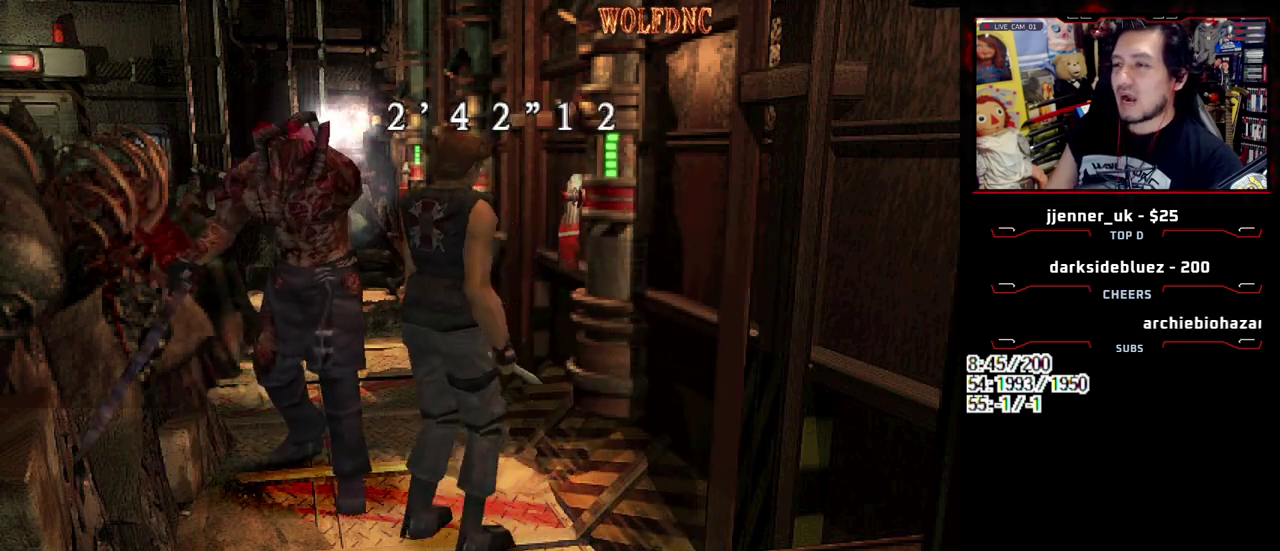
{"buttons": ["DPAD_UP"], "events": [[17, "DPAD_LEFT", "down"], [67, "CROSS", "down"], [67, "DPAD_LEFT", "up"], [400, "CROSS", "up"], [433, "R2", "up"]]}
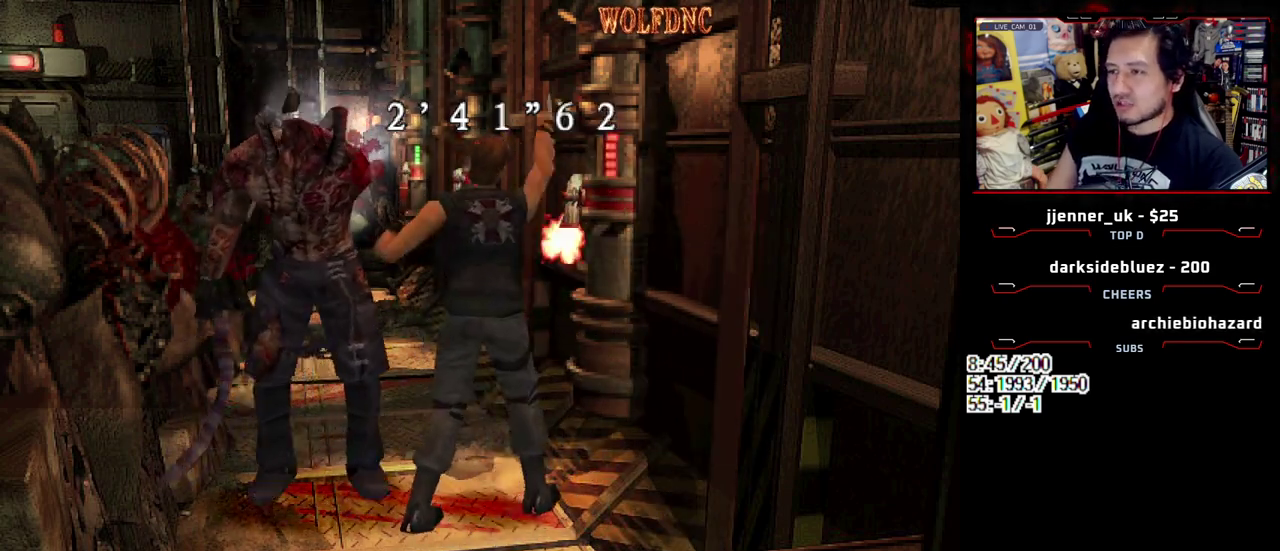
{"buttons": [], "events": [[33, "DPAD_UP", "up"]]}
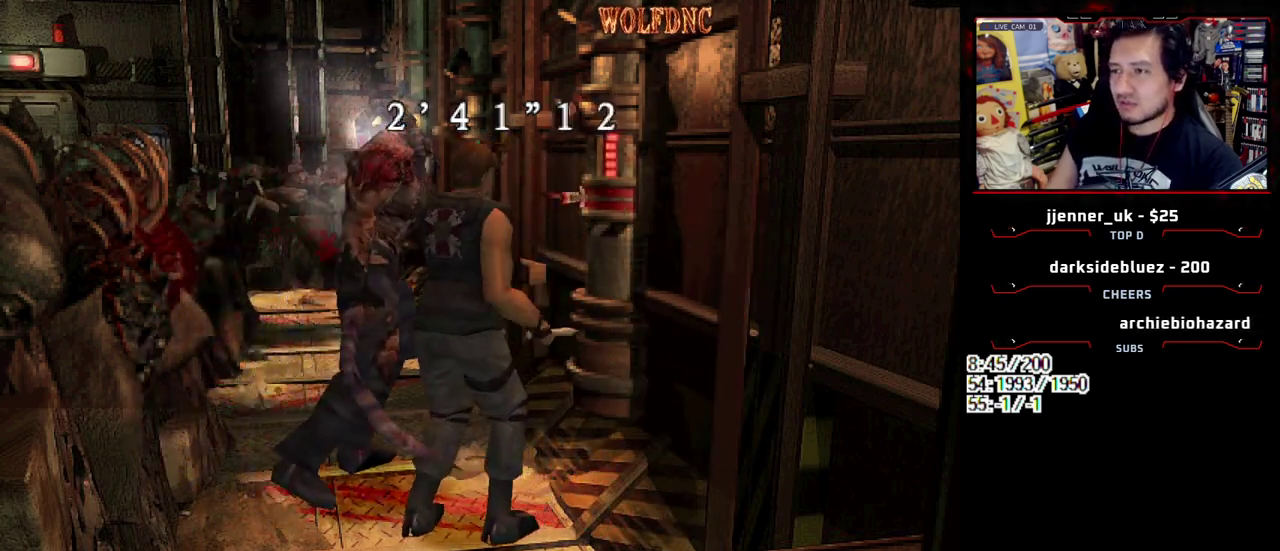
{"buttons": ["CIRCLE"], "events": [[283, "CIRCLE", "down"]]}
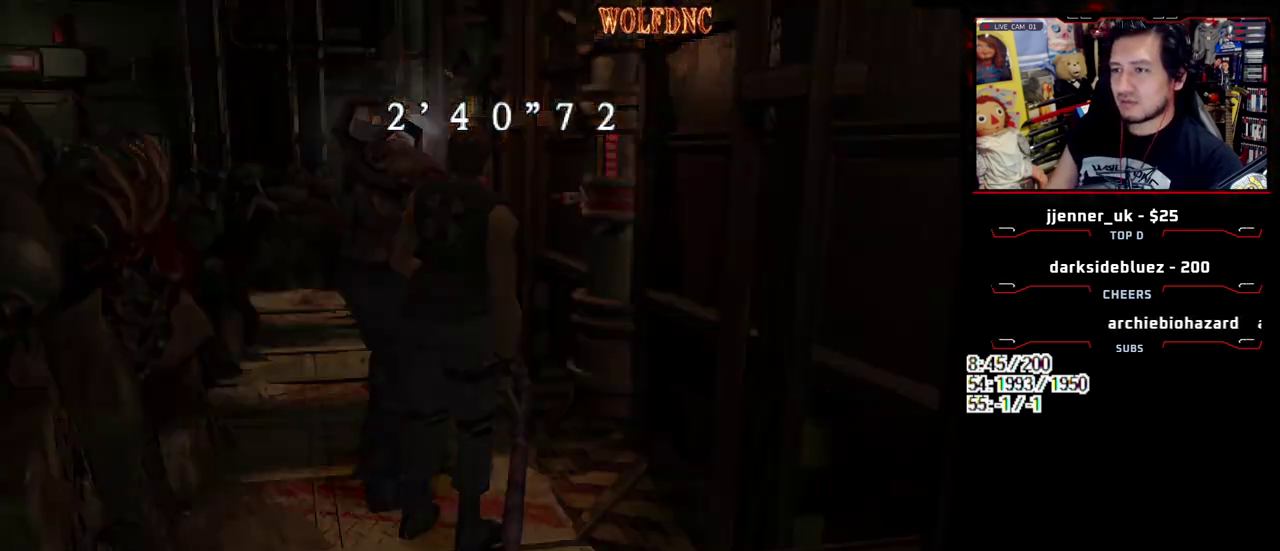
{"buttons": [], "events": [[17, "CIRCLE", "up"], [433, "CIRCLE", "down"], [483, "CIRCLE", "up"]]}
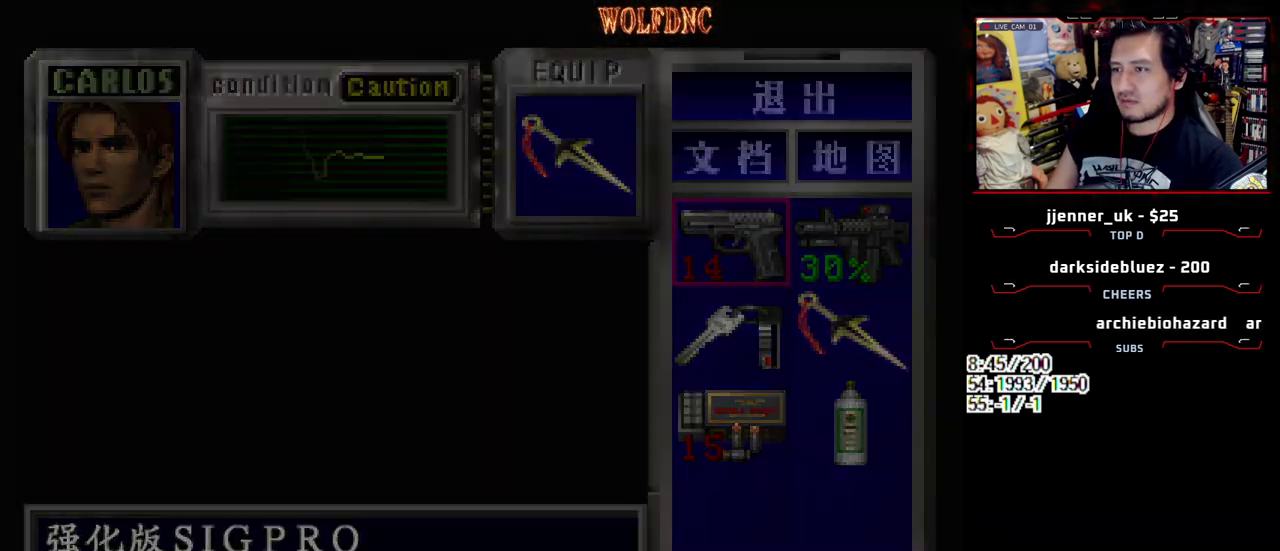
{"buttons": ["CIRCLE", "SQUARE", "DPAD_UP", "DPAD_LEFT"], "events": [[33, "DPAD_UP", "down"], [83, "SQUARE", "down"], [267, "DPAD_LEFT", "down"], [450, "CIRCLE", "down"]]}
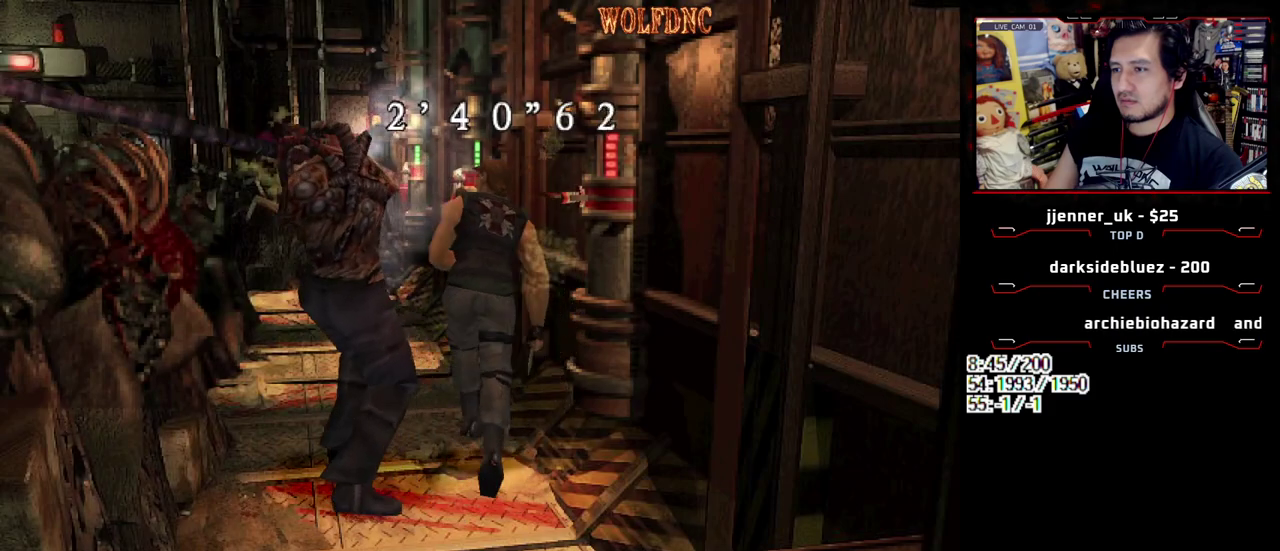
{"buttons": [], "events": [[100, "DPAD_LEFT", "up"], [133, "CIRCLE", "up"], [133, "DPAD_UP", "up"], [133, "SQUARE", "up"]]}
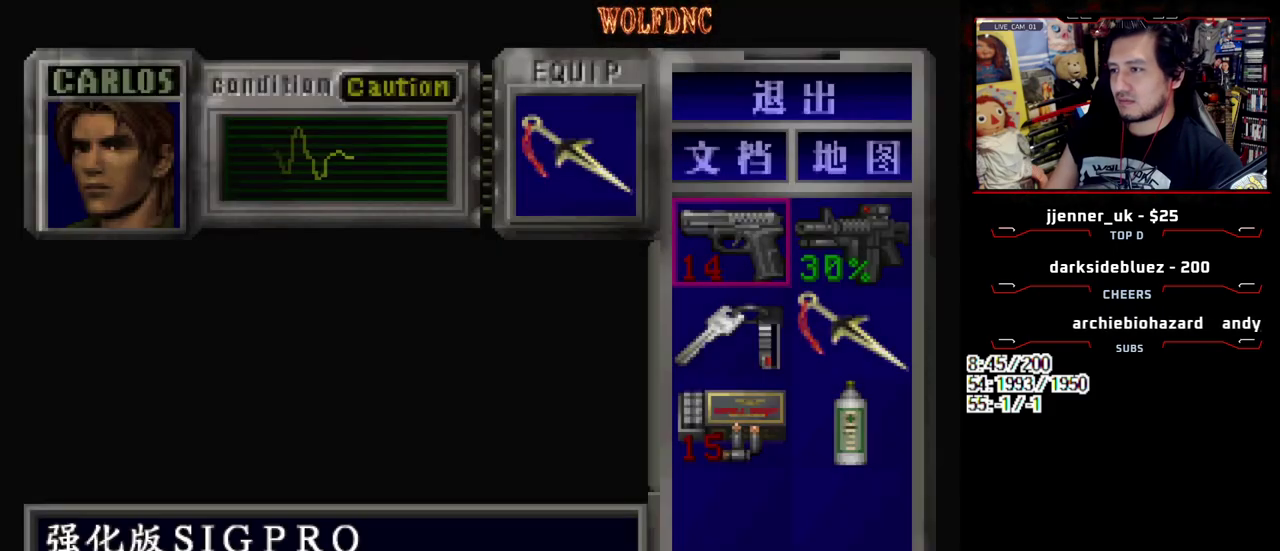
{"buttons": [], "events": [[200, "CROSS", "down"], [300, "CROSS", "up"], [350, "CROSS", "down"], [433, "CROSS", "up"]]}
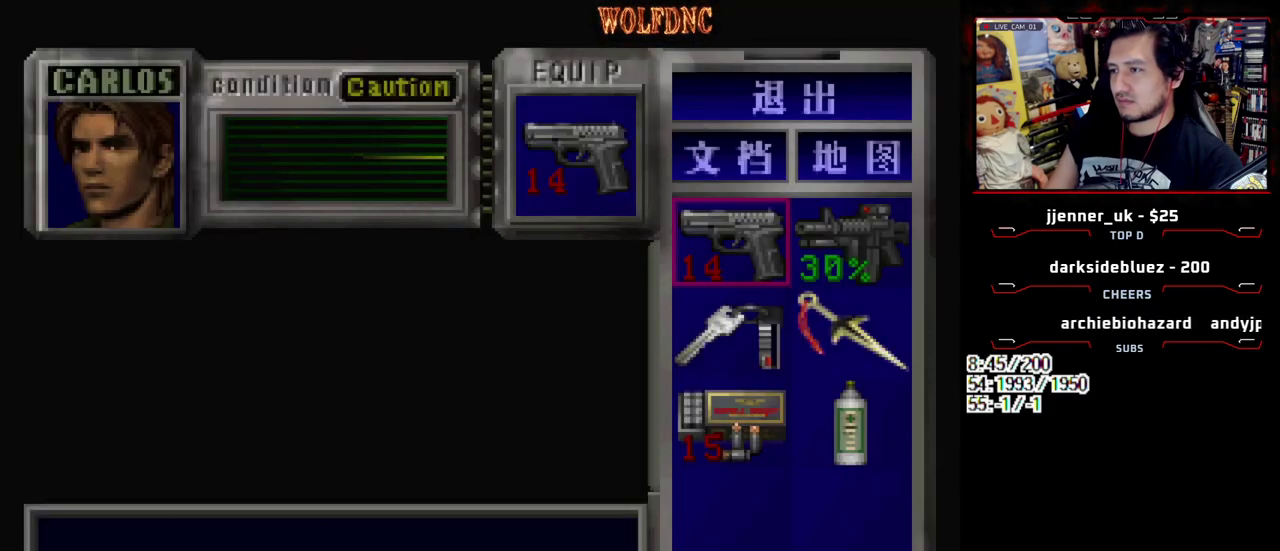
{"buttons": ["CROSS", "TRIANGLE", "R1", "DPAD_DOWN"], "events": [[83, "SQUARE", "down"], [133, "SQUARE", "up"], [217, "DPAD_UP", "down"], [267, "SQUARE", "down"], [400, "DPAD_UP", "up"], [400, "R1", "down"], [500, "CROSS", "down"], [500, "DPAD_DOWN", "down"], [500, "SQUARE", "up"], [500, "TRIANGLE", "down"]]}
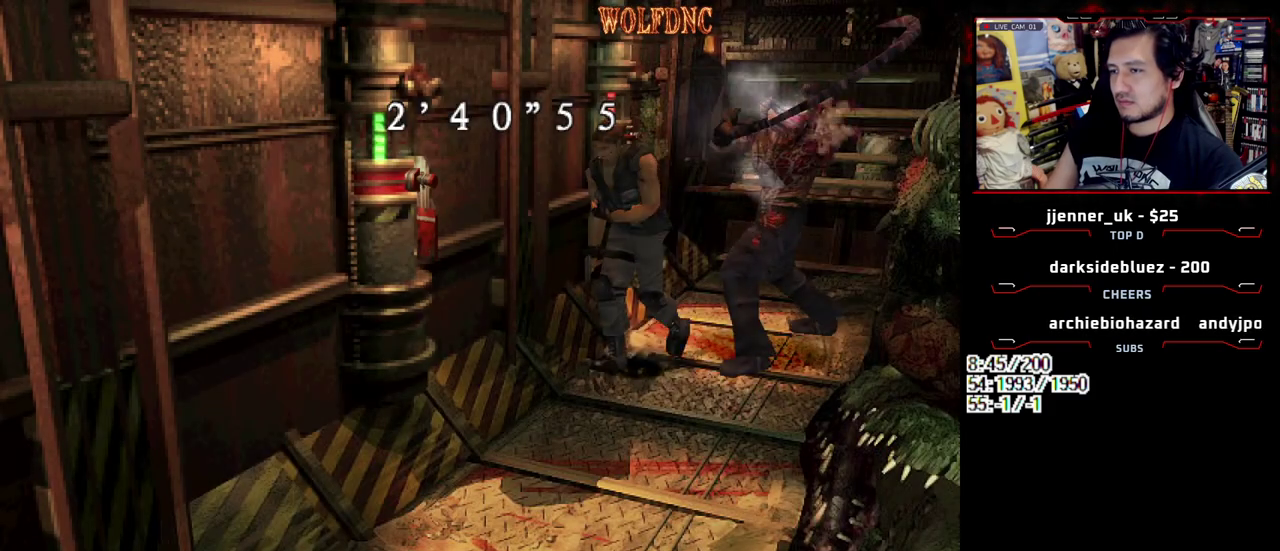
{"buttons": [], "events": [[50, "TRIANGLE", "up"], [283, "CROSS", "up"], [383, "R1", "up"], [417, "DPAD_DOWN", "up"]]}
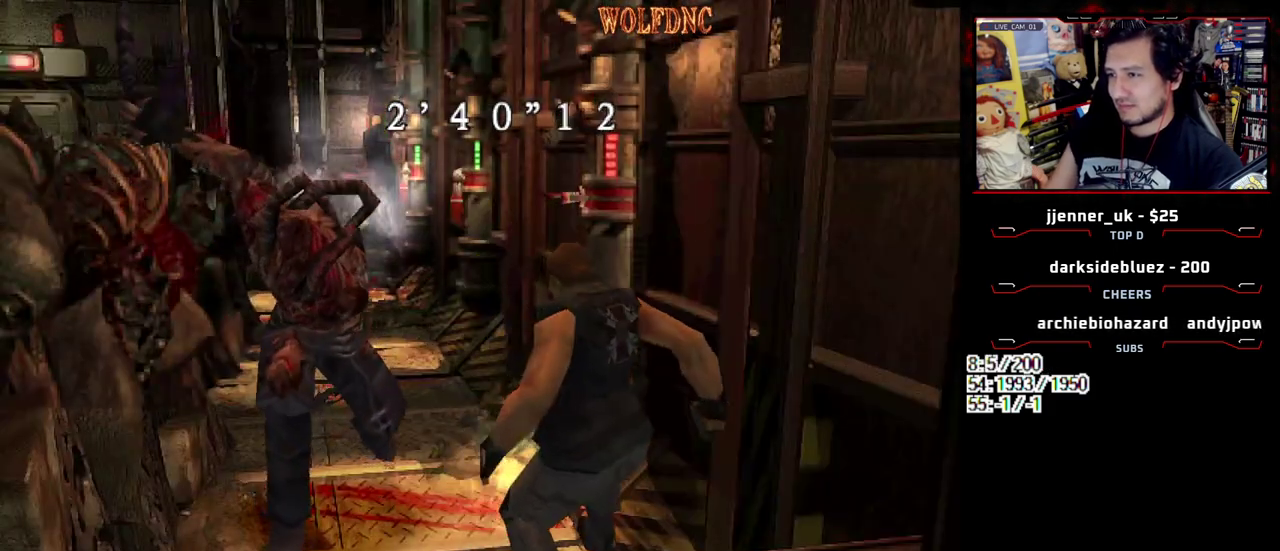
{"buttons": ["SQUARE", "DPAD_UP"], "events": [[300, "DPAD_RIGHT", "down"], [350, "DPAD_UP", "down"], [383, "SQUARE", "down"], [433, "DPAD_RIGHT", "up"]]}
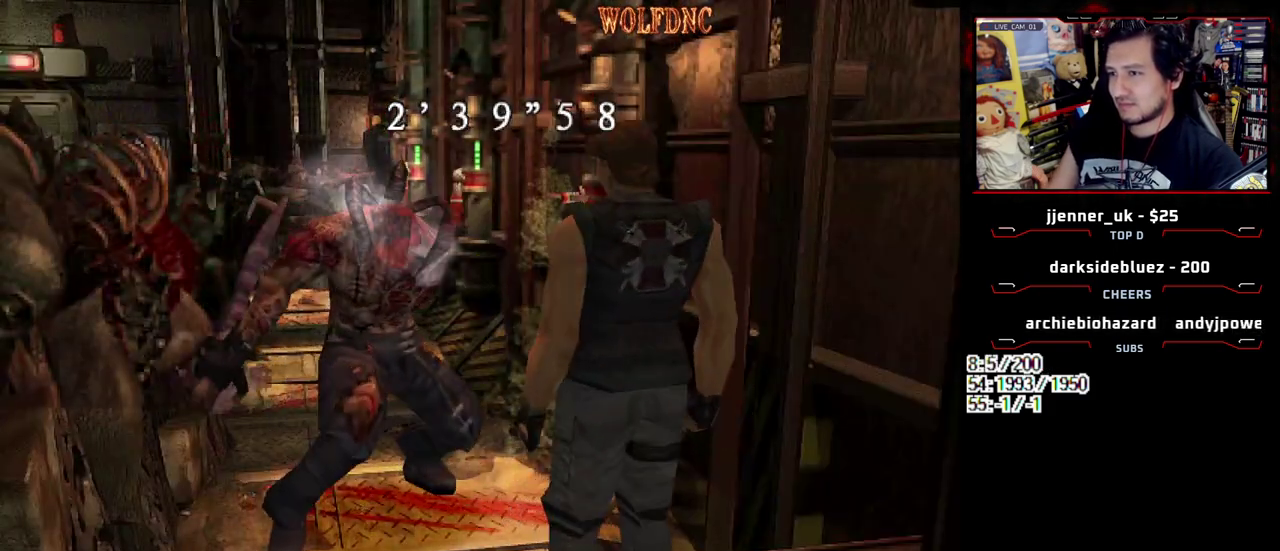
{"buttons": ["SQUARE", "DPAD_UP"], "events": []}
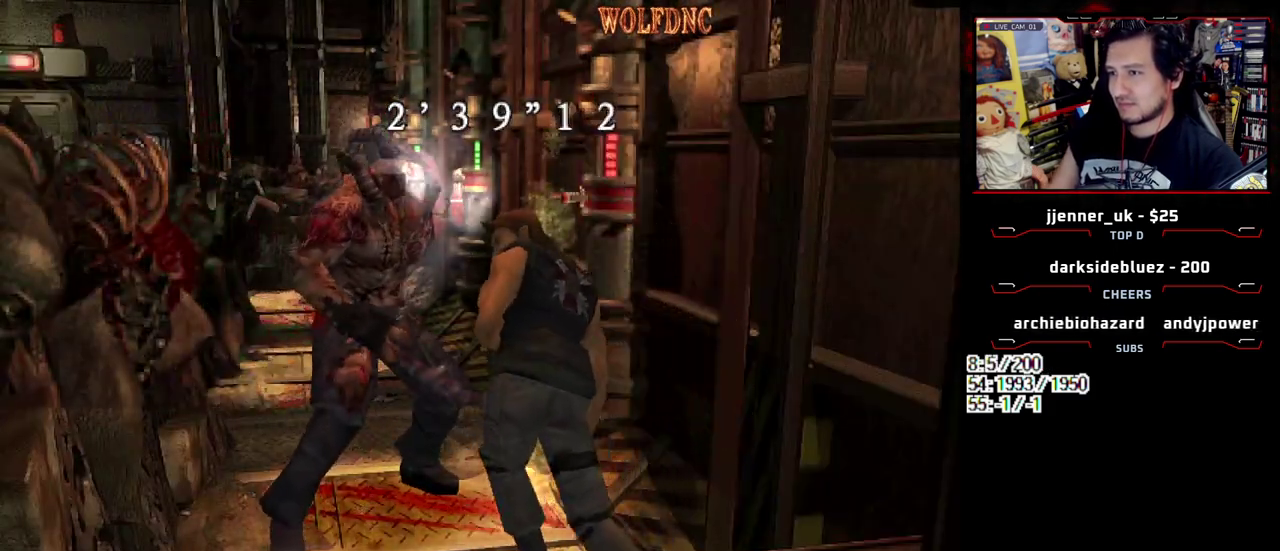
{"buttons": ["SQUARE", "DPAD_UP"], "events": [[100, "DPAD_RIGHT", "down"], [183, "DPAD_RIGHT", "up"]]}
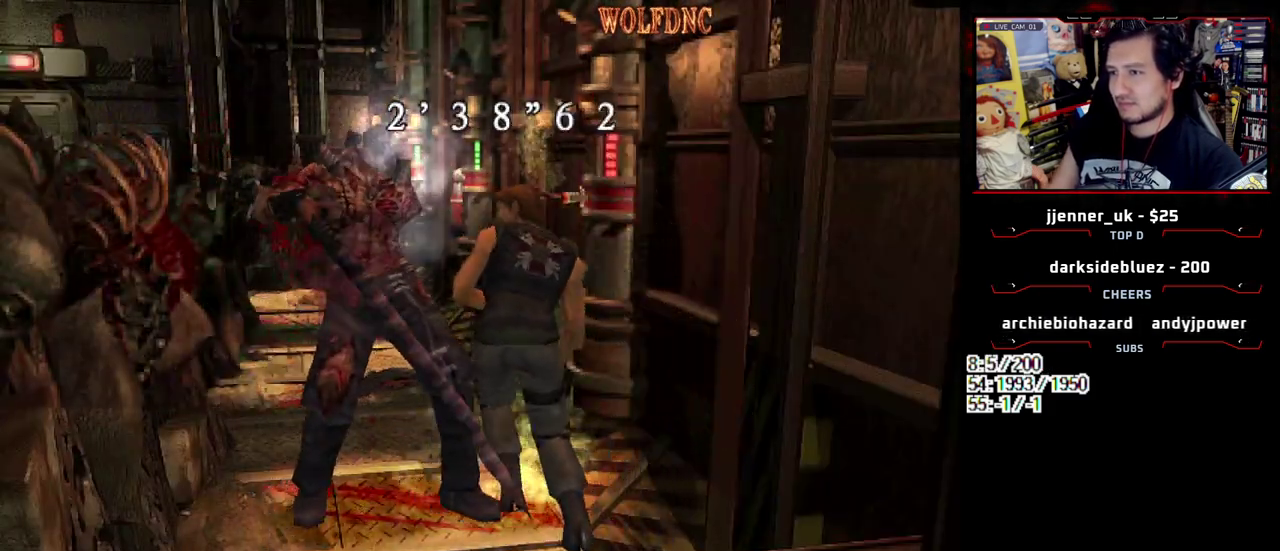
{"buttons": ["DPAD_UP"], "events": [[250, "CIRCLE", "down"], [483, "CIRCLE", "up"], [483, "SQUARE", "up"]]}
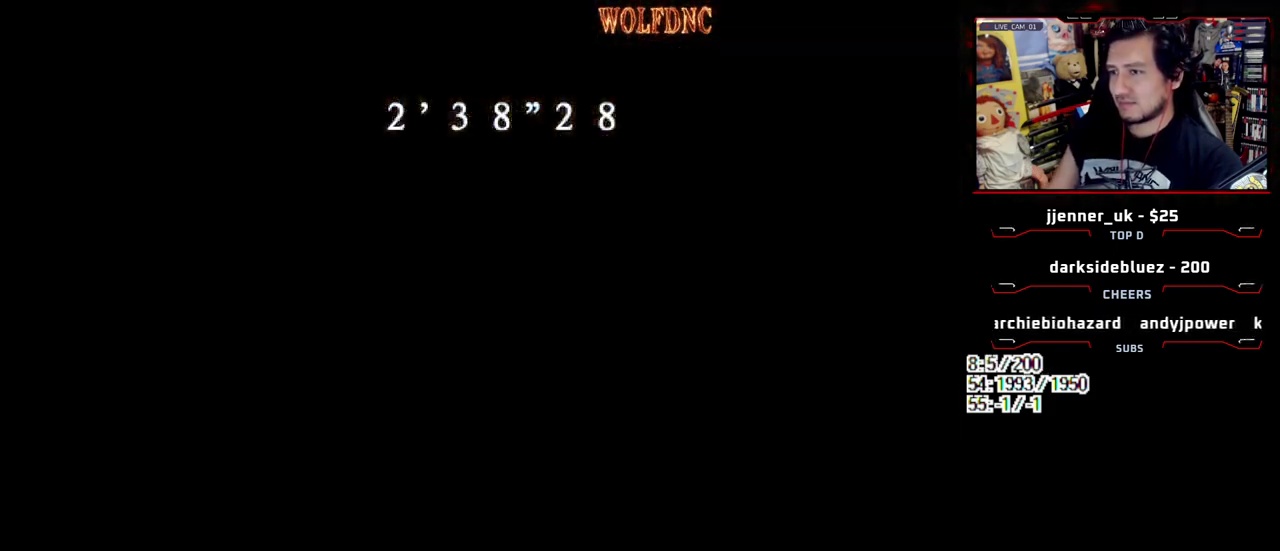
{"buttons": [], "events": [[33, "DPAD_UP", "up"], [367, "DPAD_DOWN", "down"], [450, "DPAD_DOWN", "up"]]}
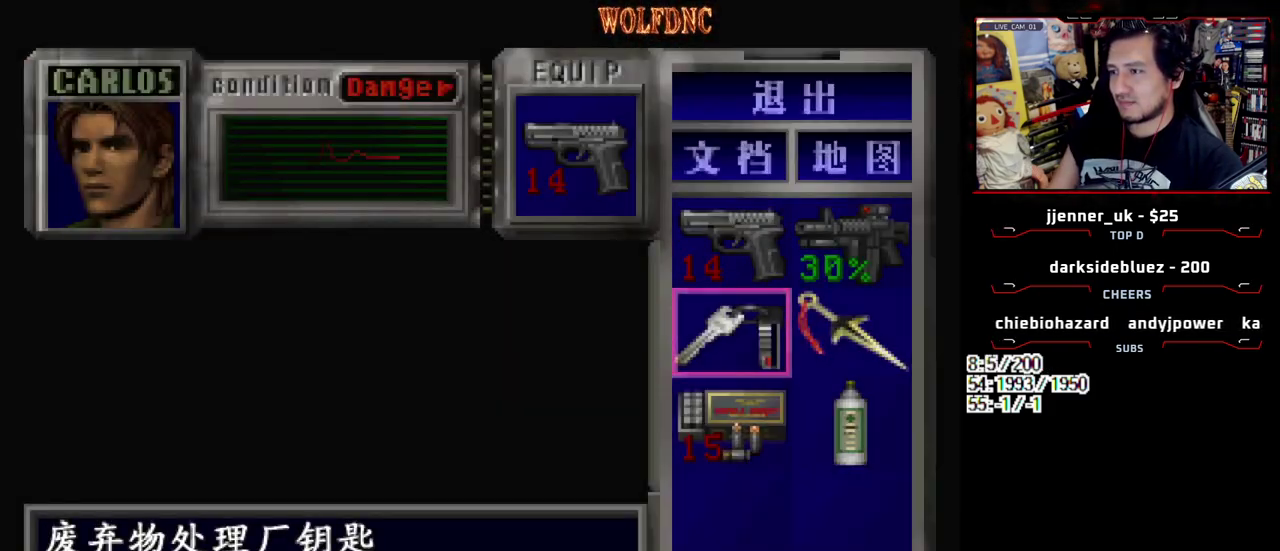
{"buttons": [], "events": [[33, "DPAD_DOWN", "down"], [133, "DPAD_DOWN", "up"]]}
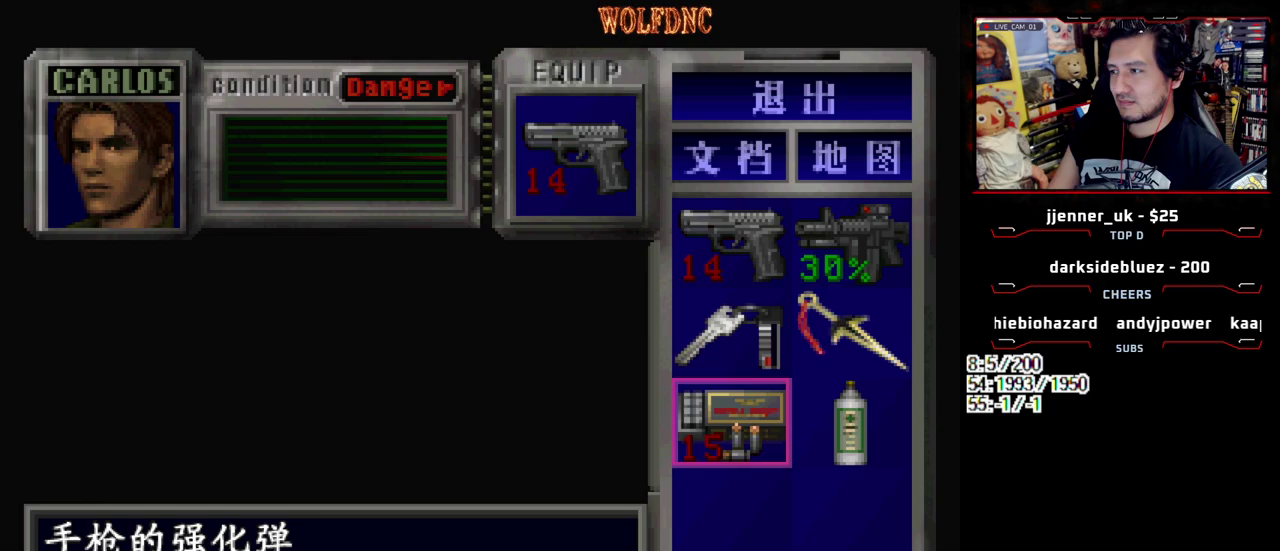
{"buttons": ["CROSS"], "events": [[250, "DPAD_RIGHT", "down"], [350, "CROSS", "down"], [350, "DPAD_RIGHT", "up"], [433, "CROSS", "up"], [483, "CROSS", "down"]]}
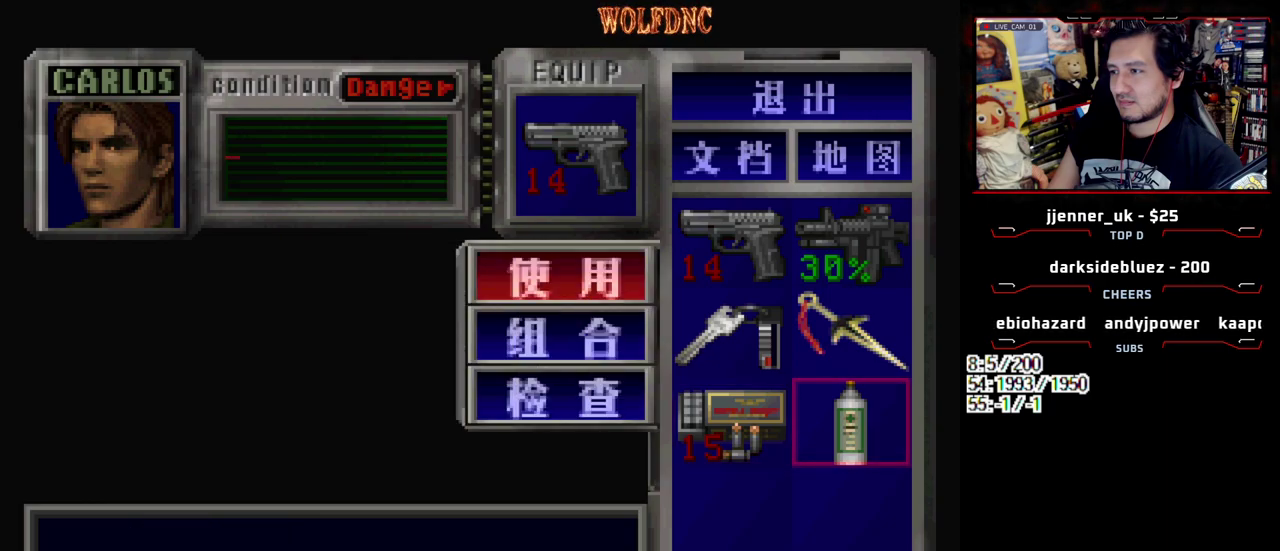
{"buttons": [], "events": [[133, "CROSS", "up"]]}
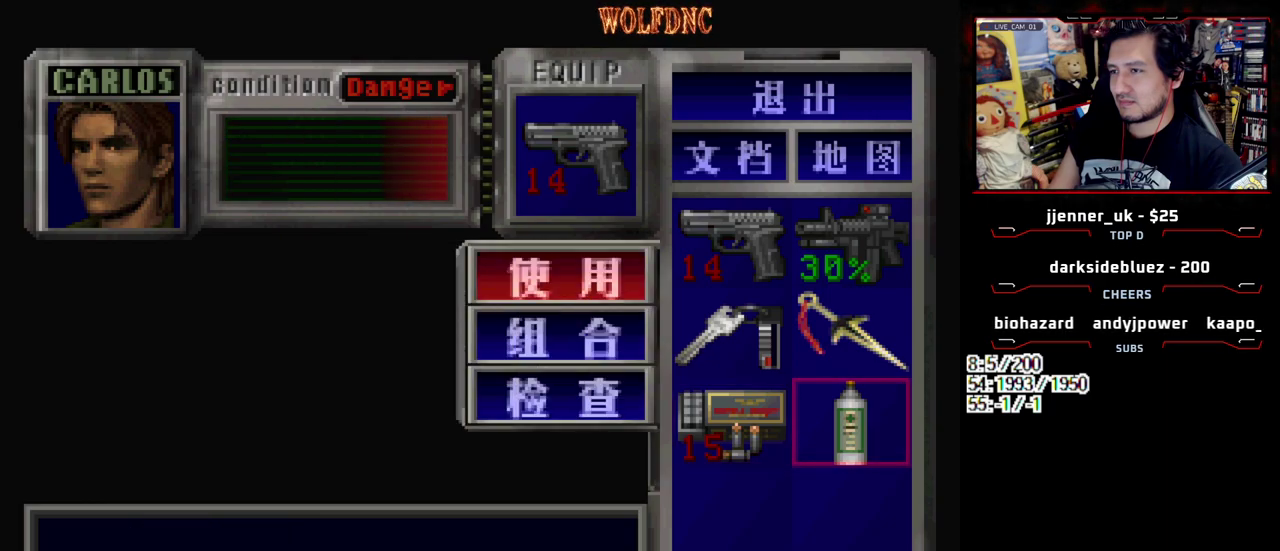
{"buttons": ["SQUARE"], "events": [[467, "SQUARE", "down"]]}
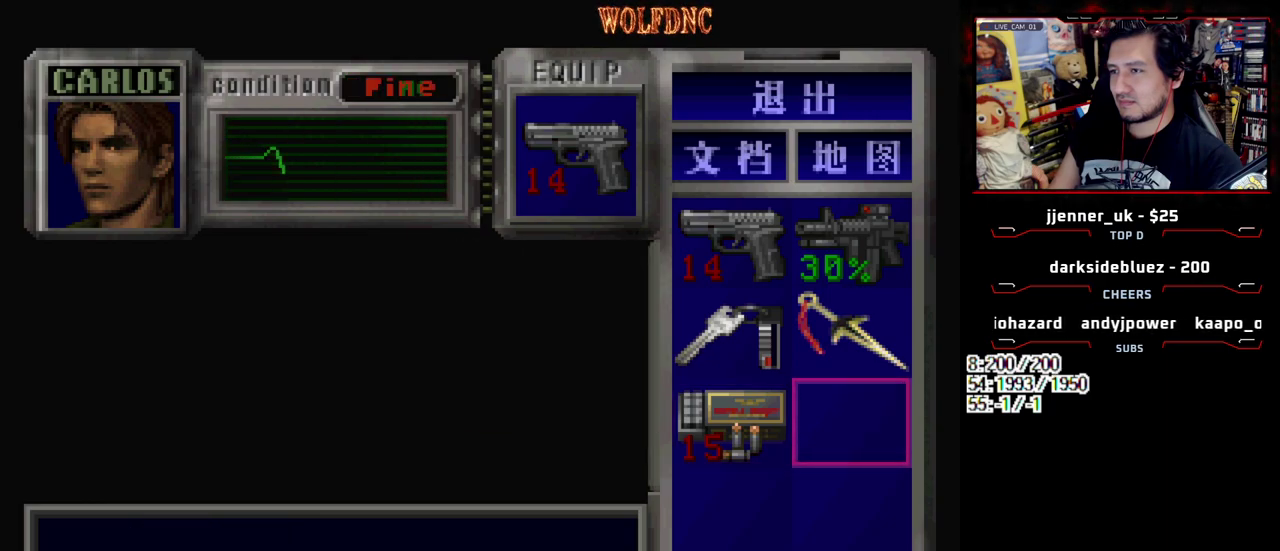
{"buttons": ["SQUARE", "DPAD_UP"], "events": [[67, "DPAD_UP", "down"], [67, "SQUARE", "up"], [117, "SQUARE", "down"]]}
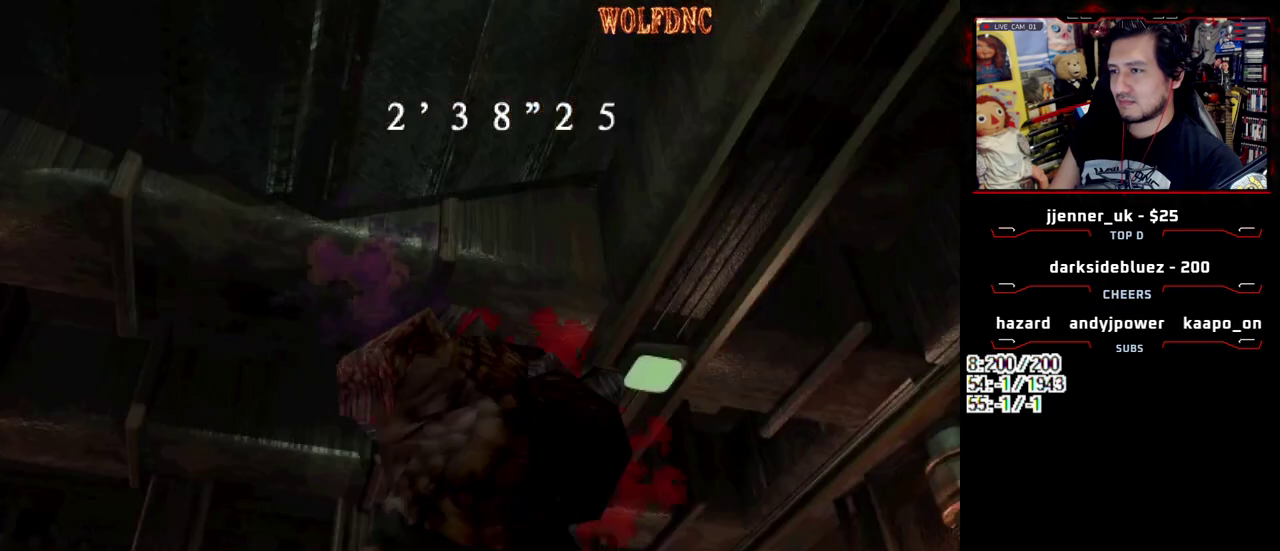
{"buttons": [], "events": [[500, "DPAD_UP", "up"], [500, "SQUARE", "up"]]}